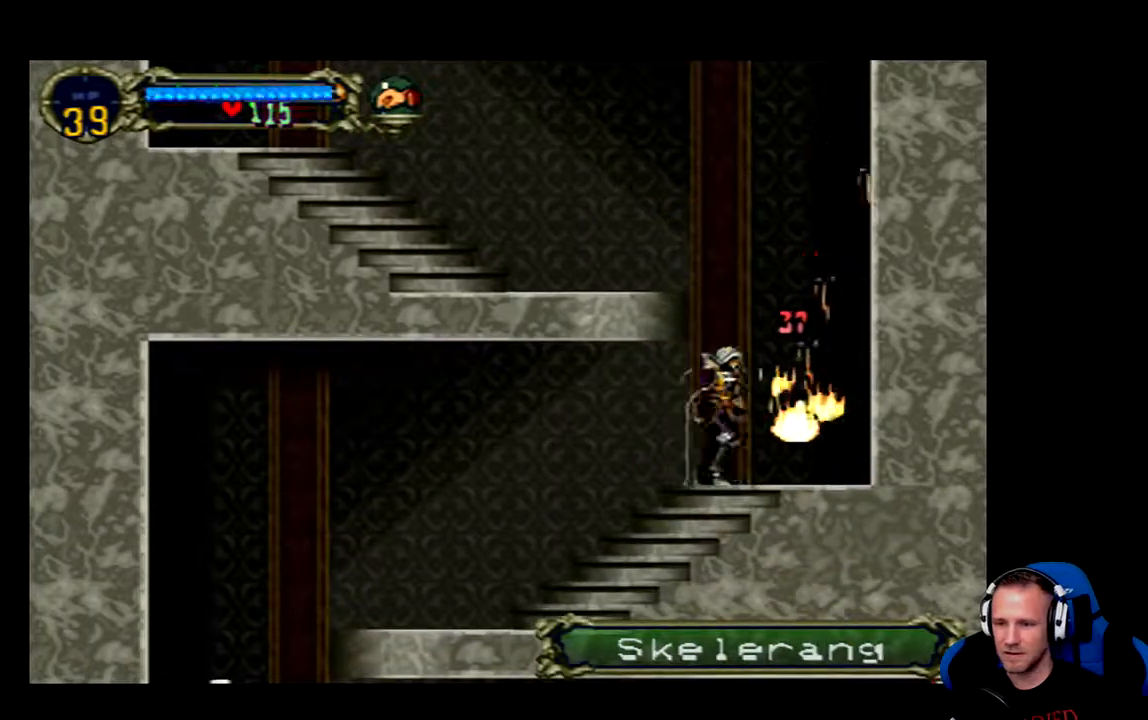
Gameplay with a controller (Xbox layout); each line is a JSON object with the inputs held at the frame after it. "events" lists button and stick changes between this image and that frame as [ms after this image, input, new state], when the widget could be followed in between.
{"buttons": ["DPAD_LEFT"], "left_stick": "center", "right_stick": "center", "events": [[33, "DPAD_LEFT", "down"]]}
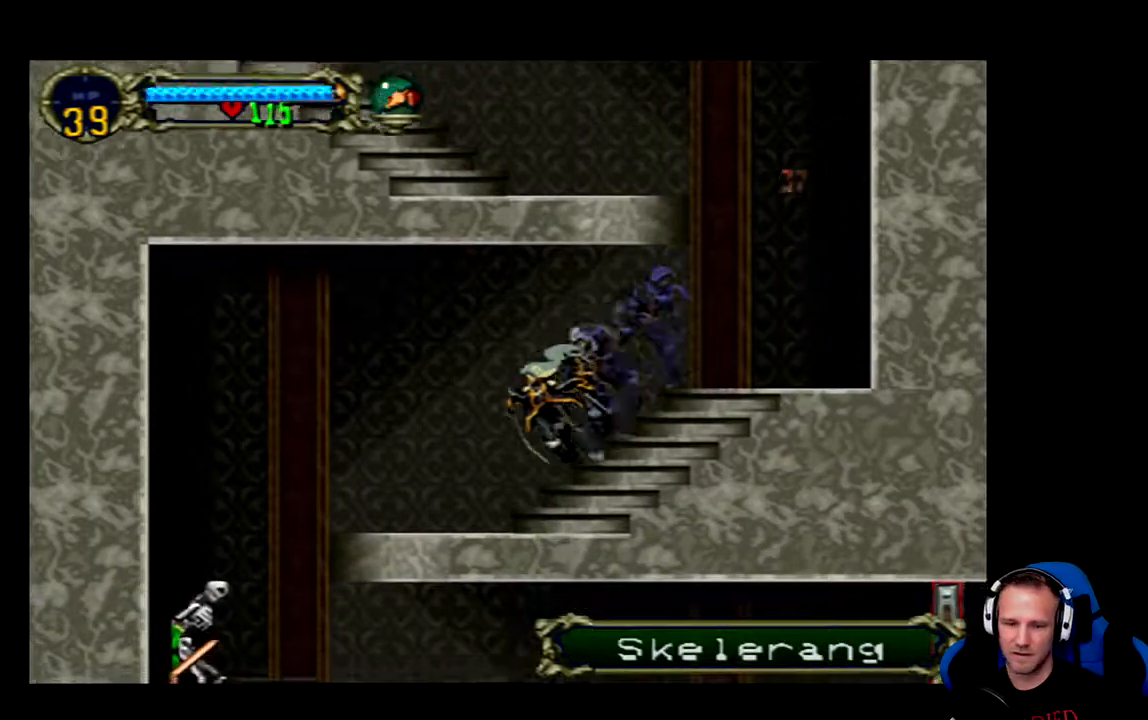
{"buttons": ["DPAD_LEFT"], "left_stick": "center", "right_stick": "center", "events": []}
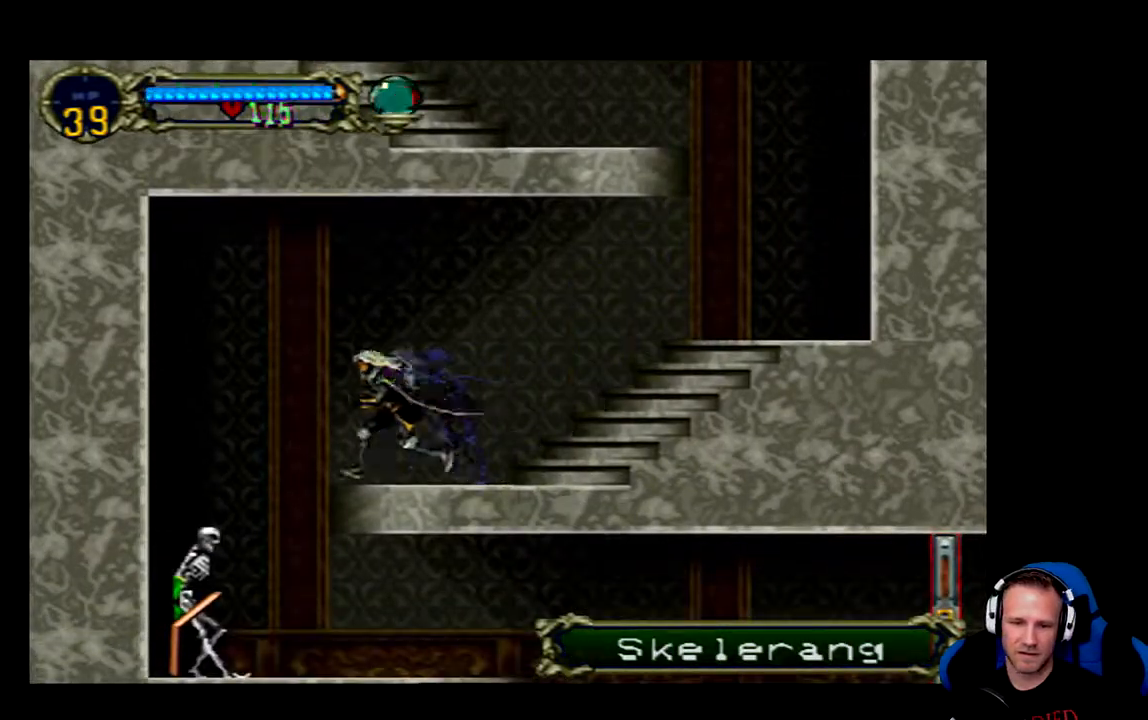
{"buttons": [], "left_stick": "center", "right_stick": "center", "events": [[233, "DPAD_LEFT", "up"]]}
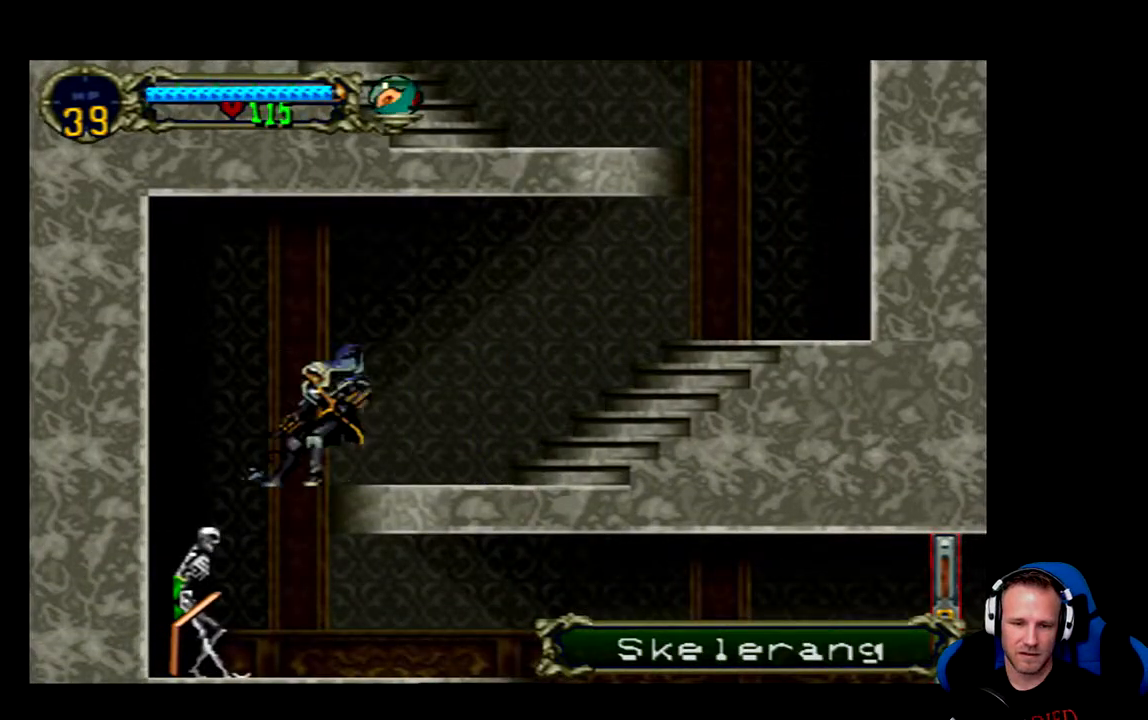
{"buttons": ["X", "DPAD_DOWN"], "left_stick": "center", "right_stick": "center", "events": [[100, "DPAD_LEFT", "down"], [150, "DPAD_LEFT", "up"], [383, "DPAD_DOWN", "down"], [450, "X", "down"]]}
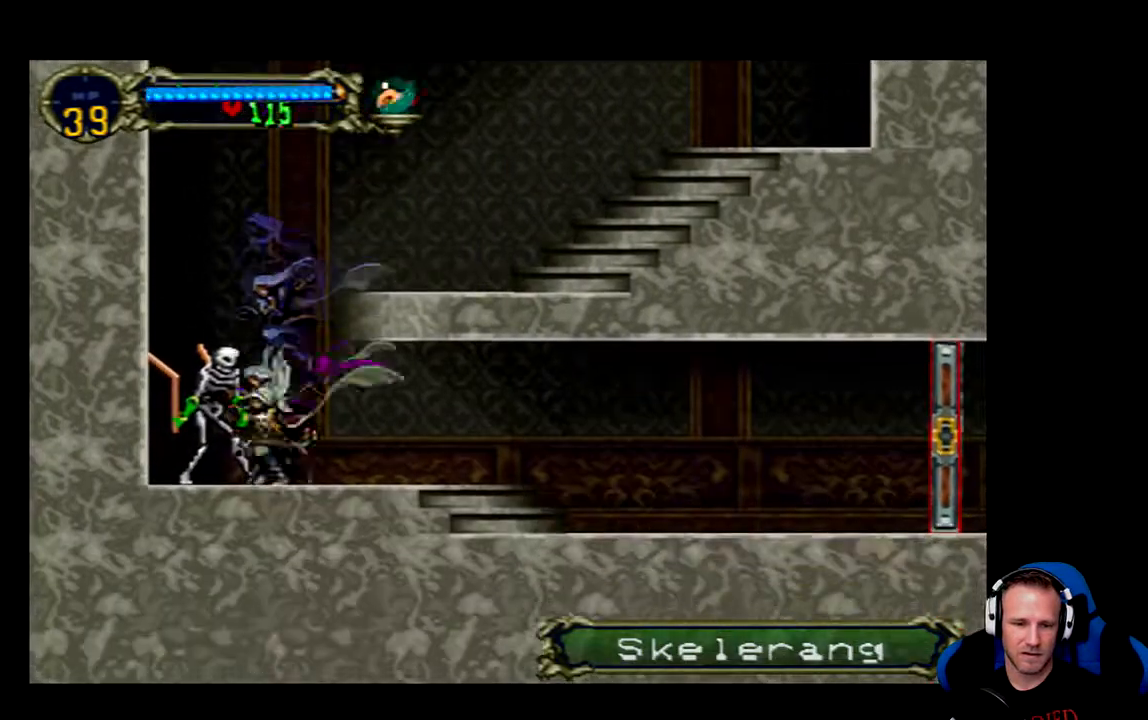
{"buttons": [], "left_stick": "center", "right_stick": "center", "events": [[17, "X", "up"], [317, "DPAD_DOWN", "up"]]}
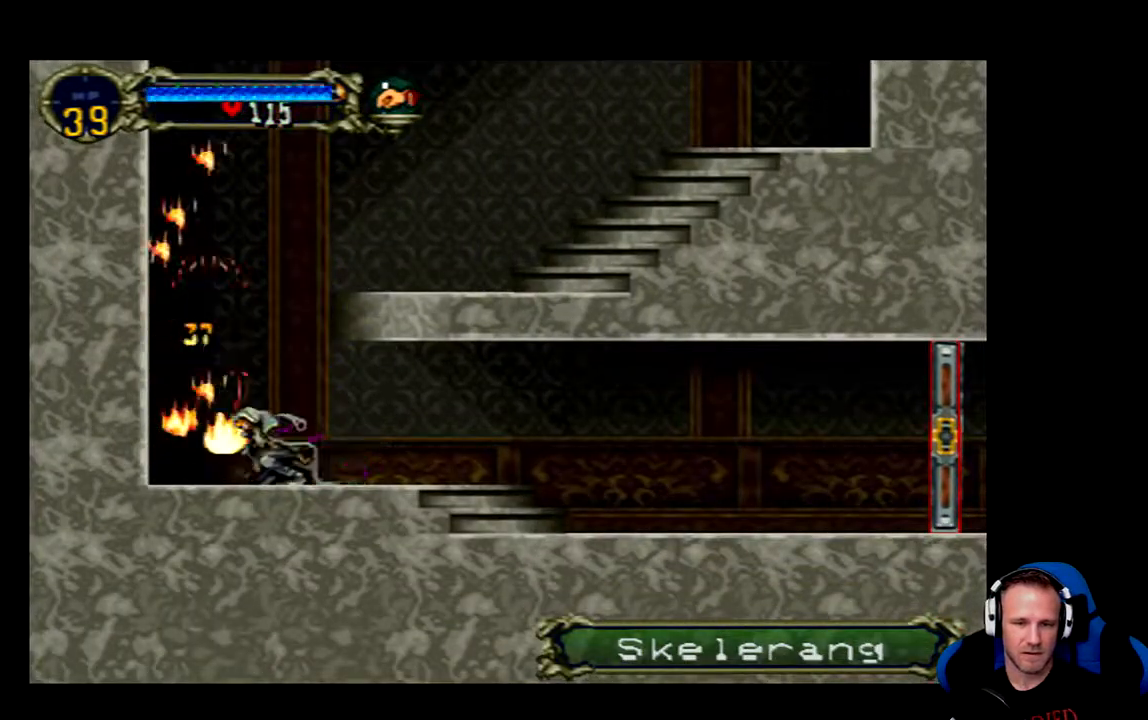
{"buttons": ["DPAD_RIGHT"], "left_stick": "center", "right_stick": "center", "events": [[350, "DPAD_RIGHT", "down"]]}
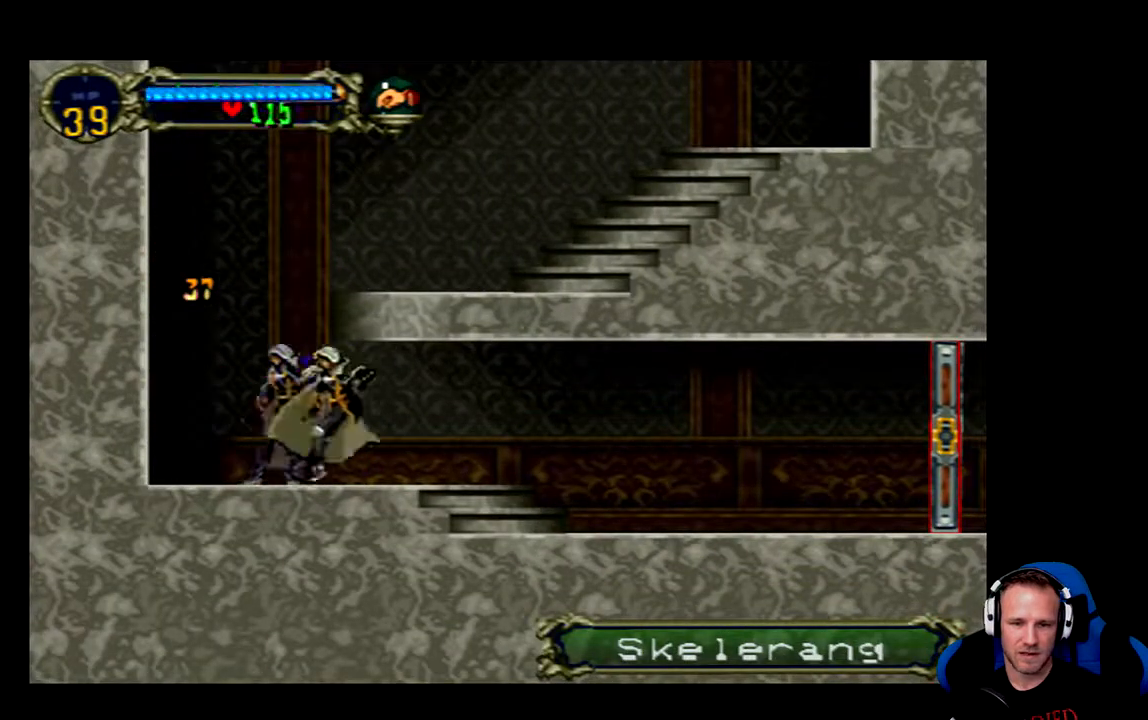
{"buttons": ["DPAD_RIGHT"], "left_stick": "center", "right_stick": "center", "events": []}
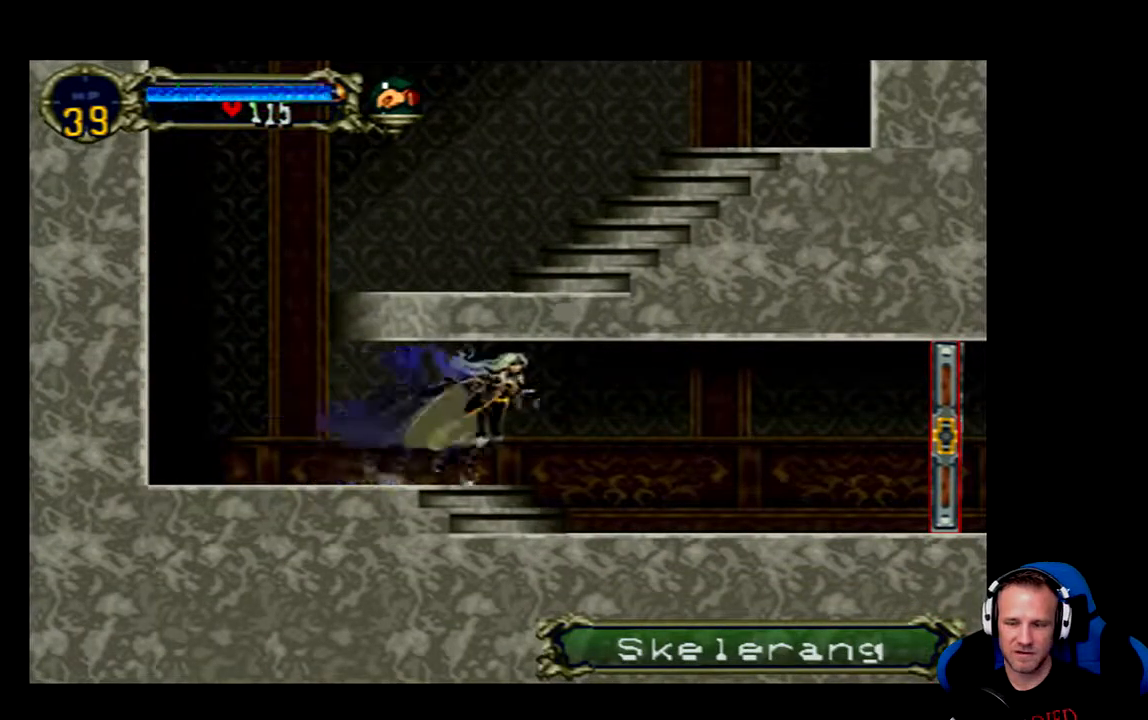
{"buttons": ["DPAD_RIGHT"], "left_stick": "center", "right_stick": "center", "events": []}
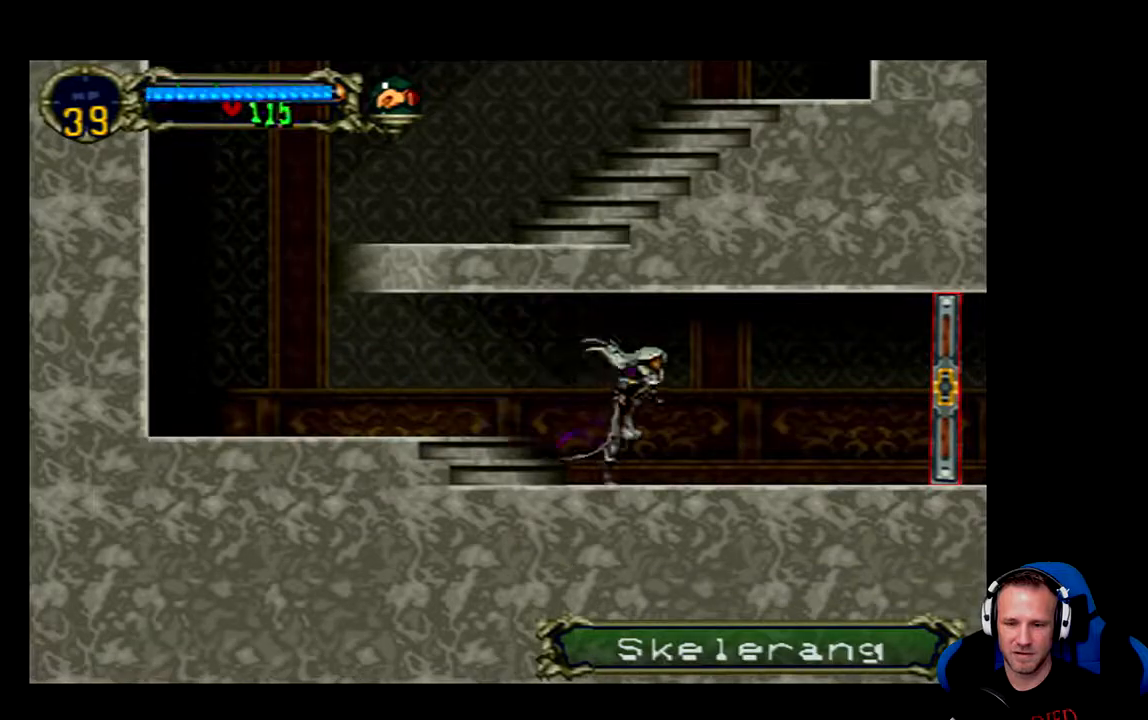
{"buttons": ["DPAD_RIGHT"], "left_stick": "center", "right_stick": "center", "events": []}